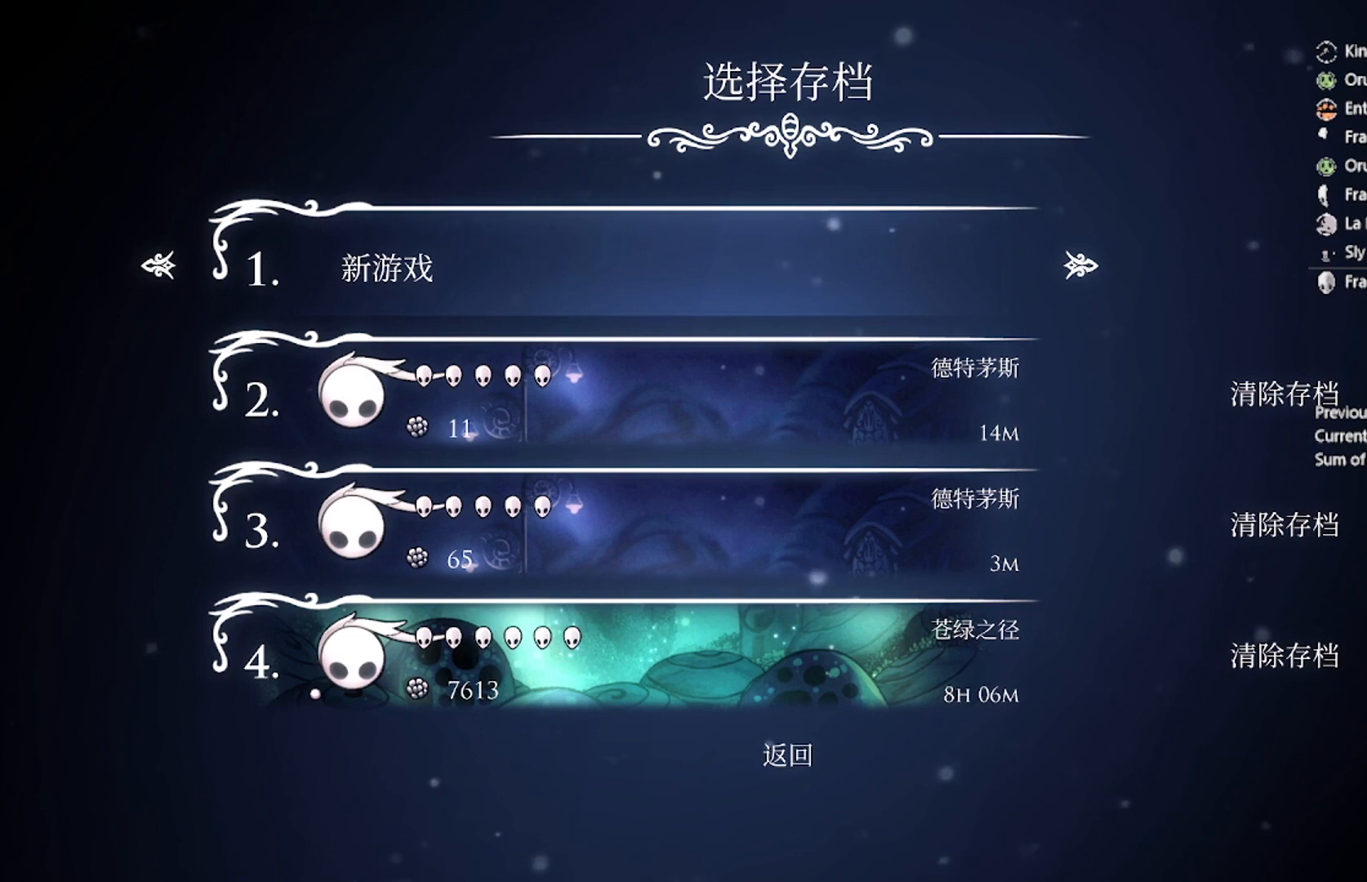
Gameplay with a controller (Xbox layout); each line is a JSON object with the inputs held at the frame after it. "events" lists button and stick changes between this image and that frame as [ms after this image, input, new state], when the widget could be followed in between. Not read: right_stick.
{"buttons": [], "left_stick": "center", "events": [[100, "B", "down"], [333, "B", "up"]]}
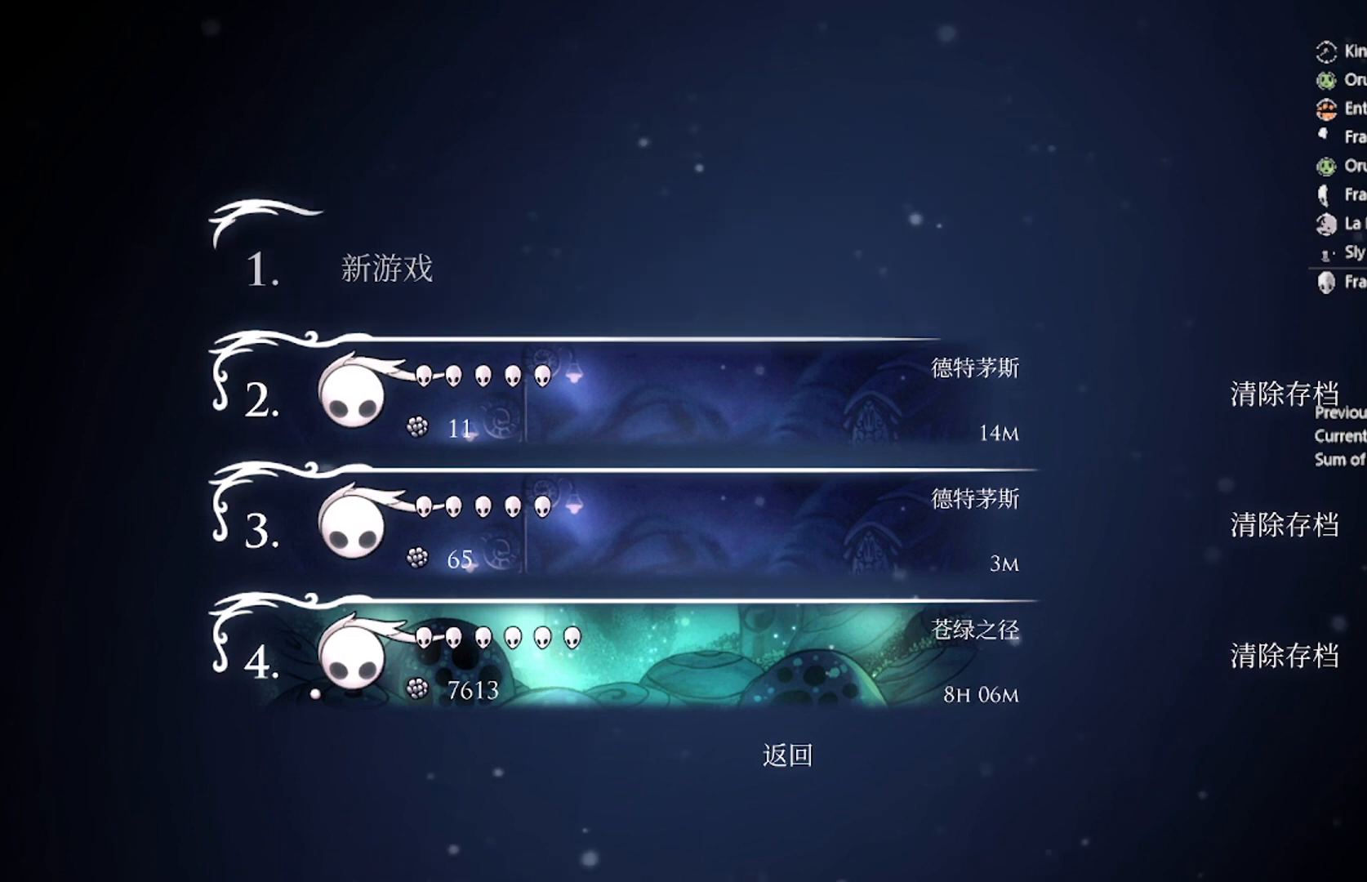
{"buttons": [], "left_stick": "center", "events": []}
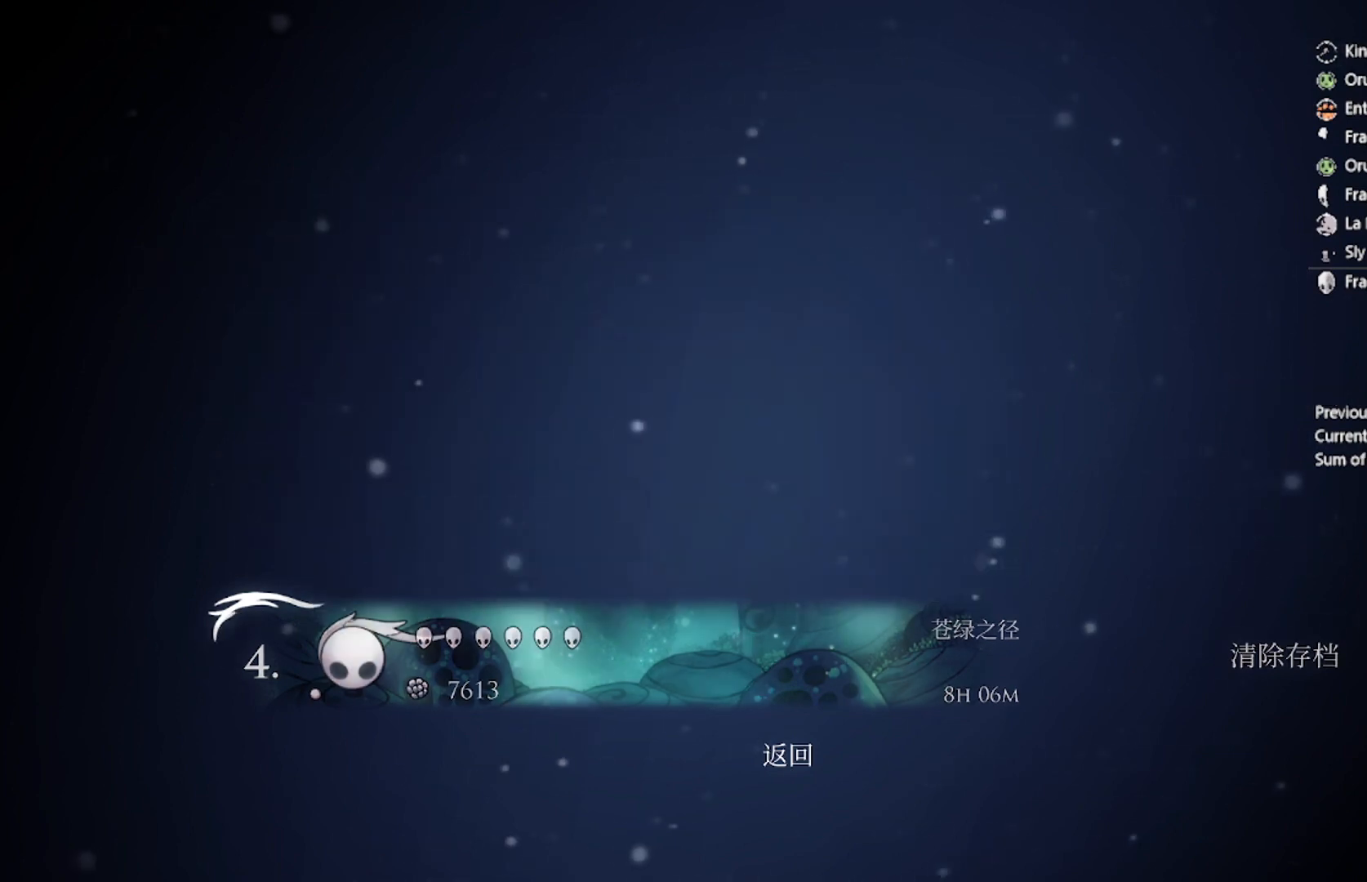
{"buttons": [], "left_stick": "center", "events": []}
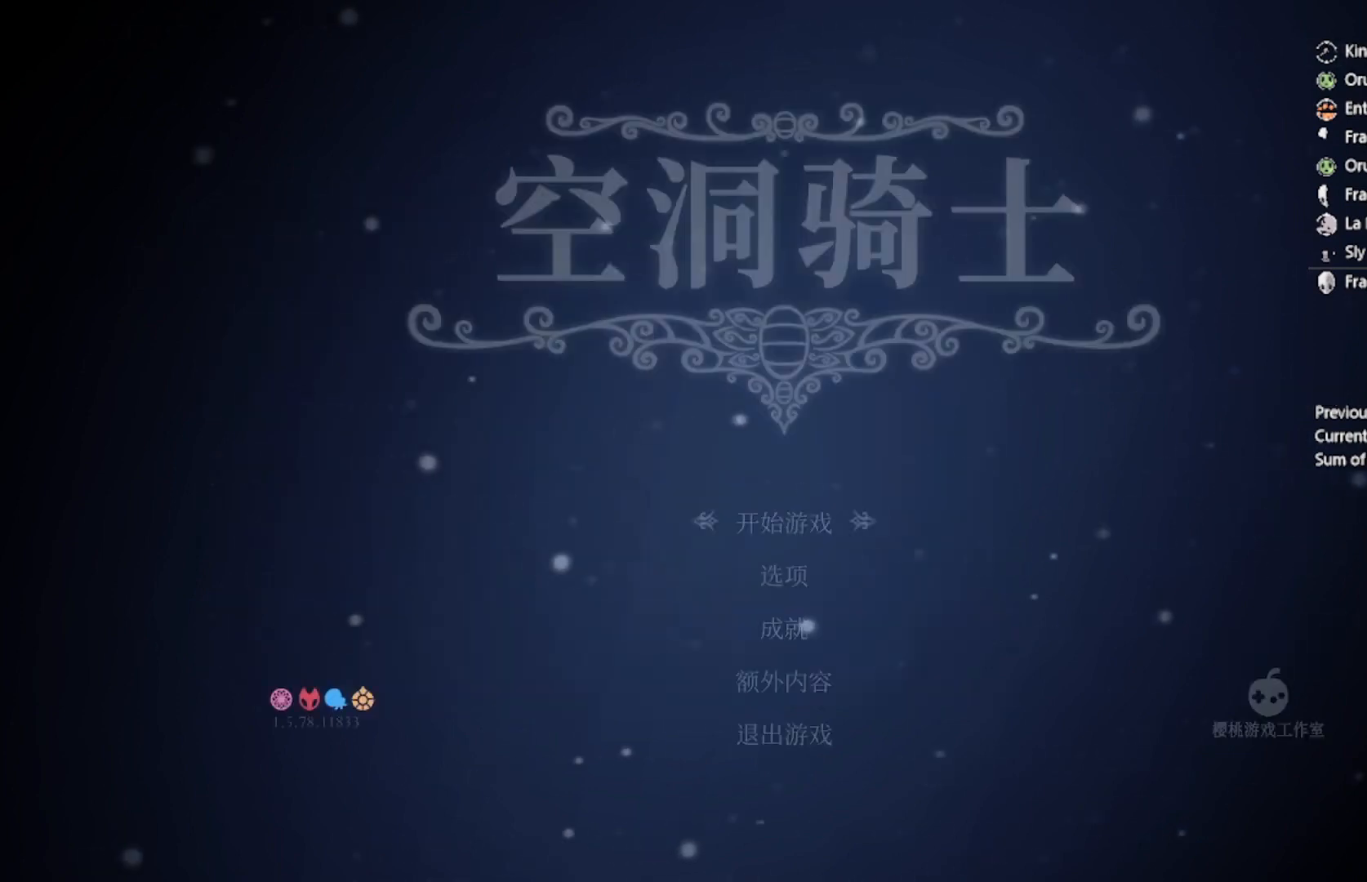
{"buttons": [], "left_stick": "center", "events": []}
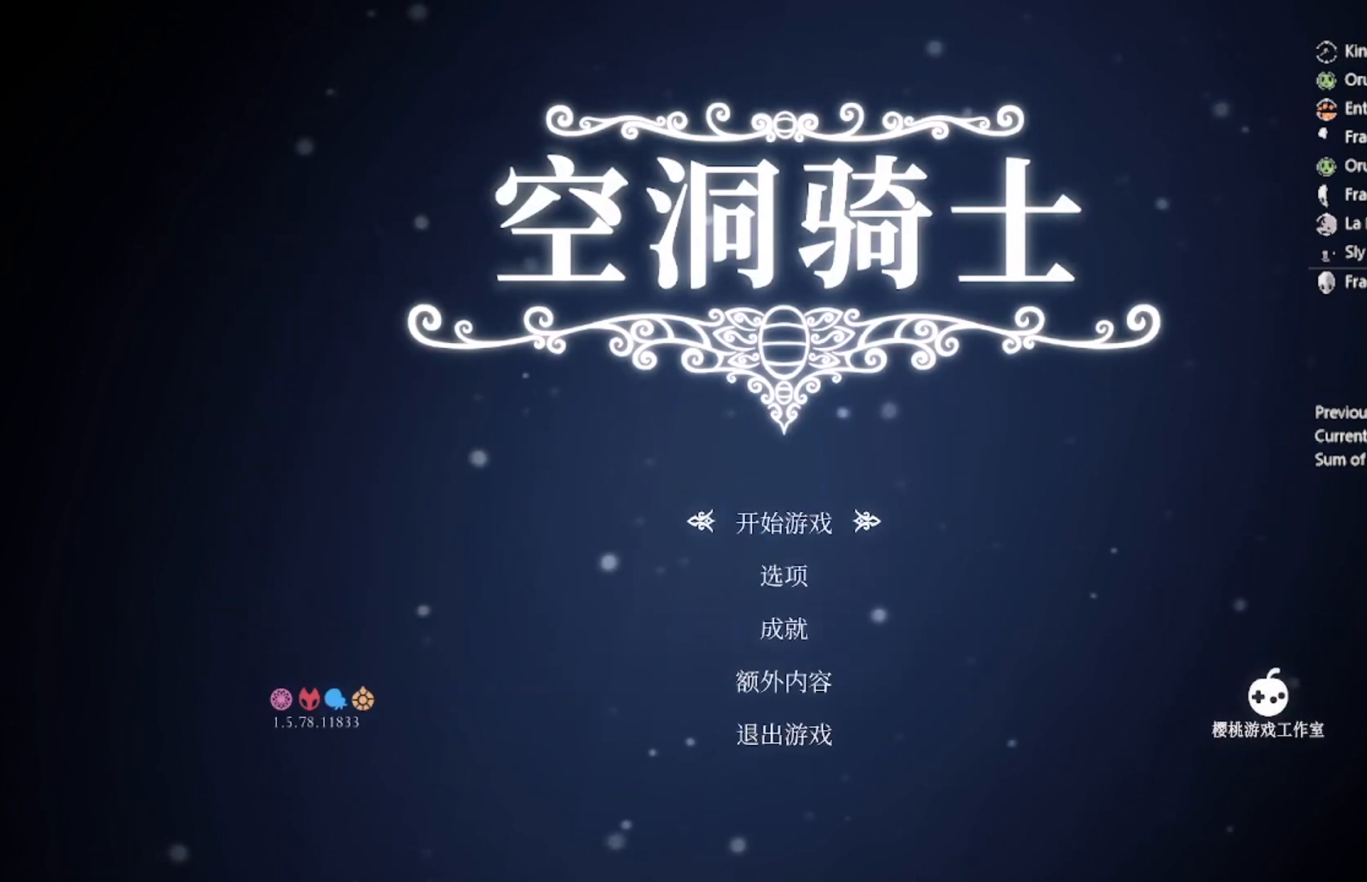
{"buttons": [], "left_stick": "center", "events": []}
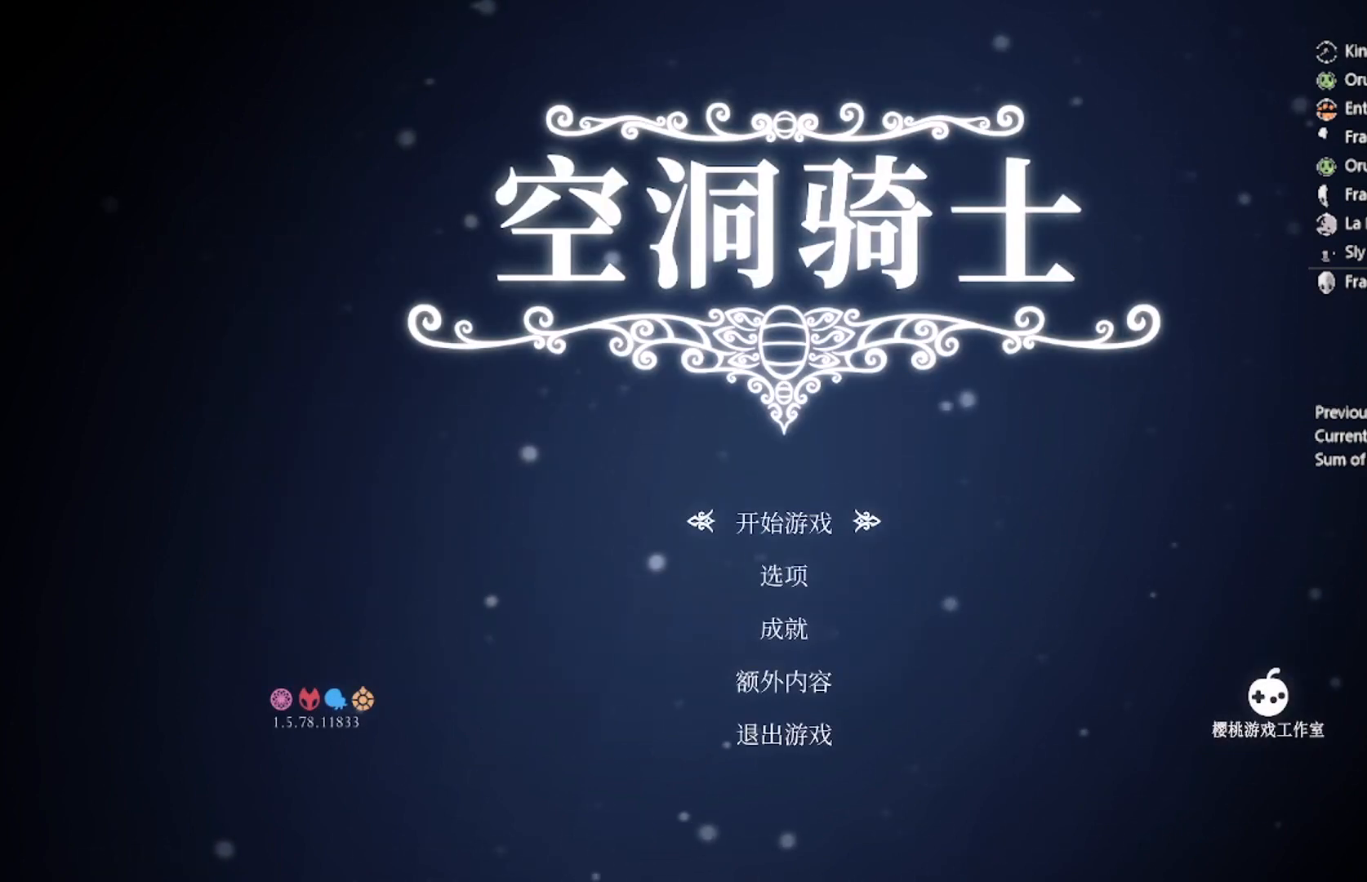
{"buttons": [], "left_stick": "center", "events": []}
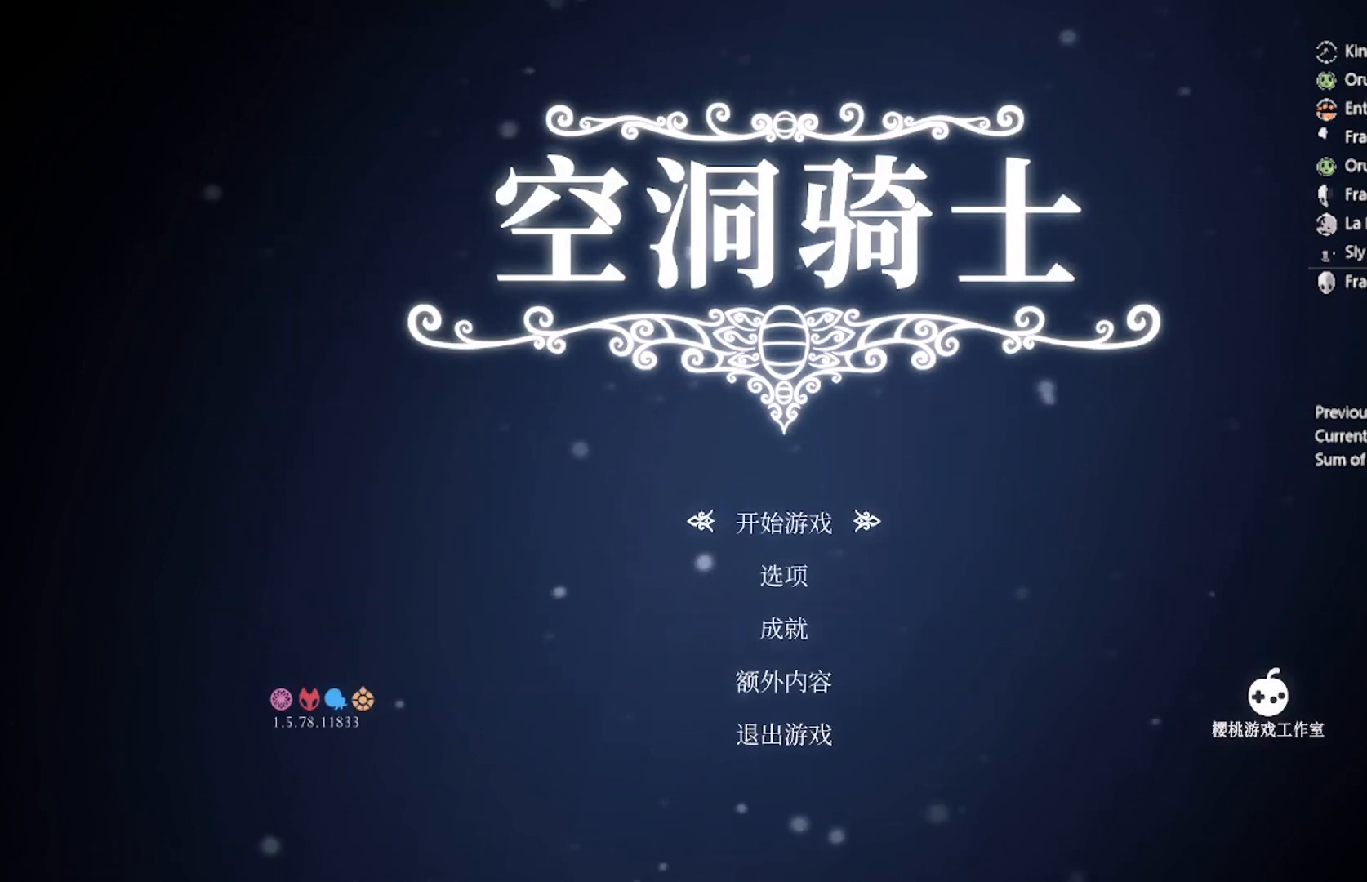
{"buttons": [], "left_stick": "center", "events": []}
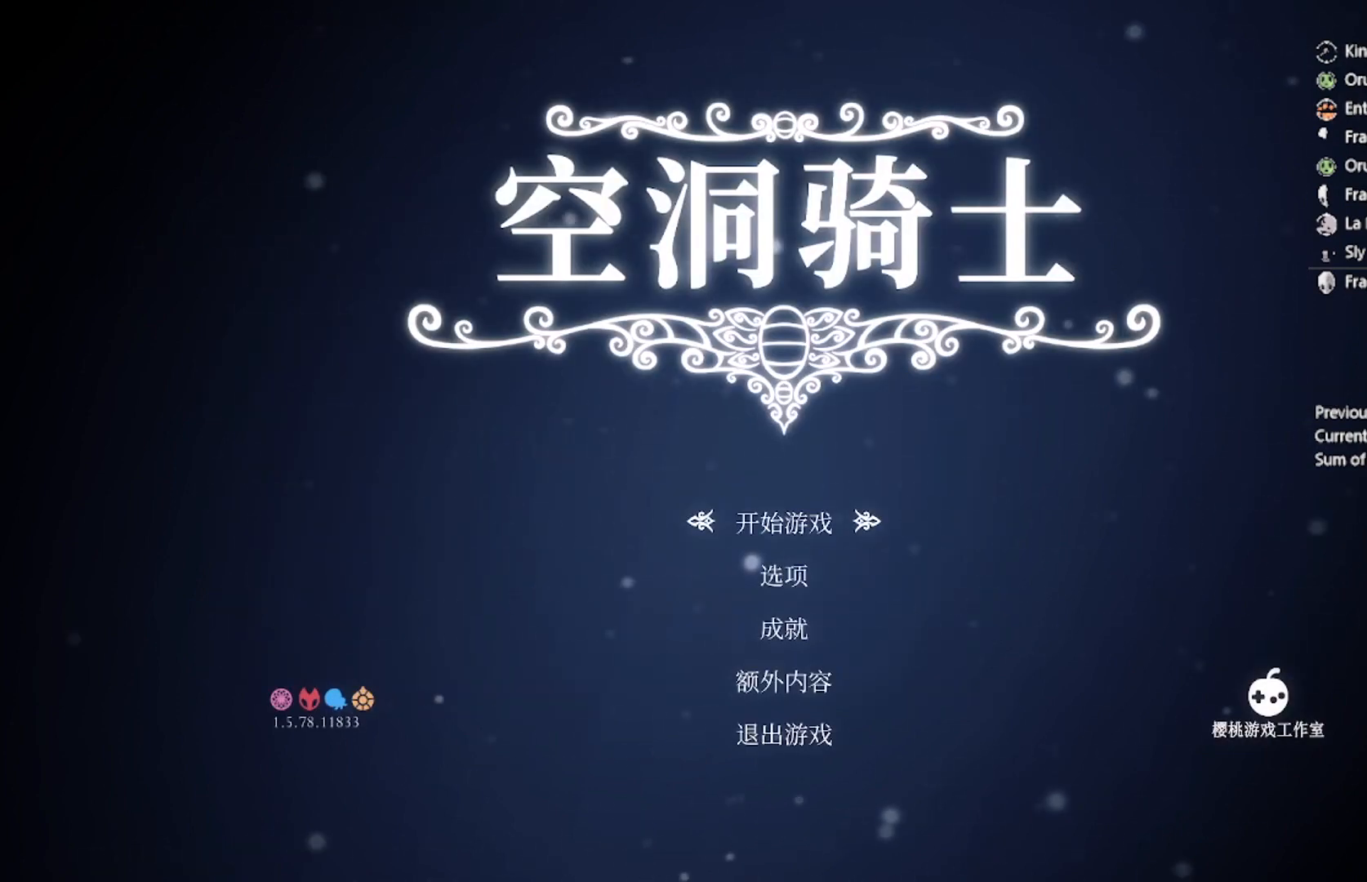
{"buttons": [], "left_stick": "center", "events": [[100, "A", "down"], [467, "A", "up"]]}
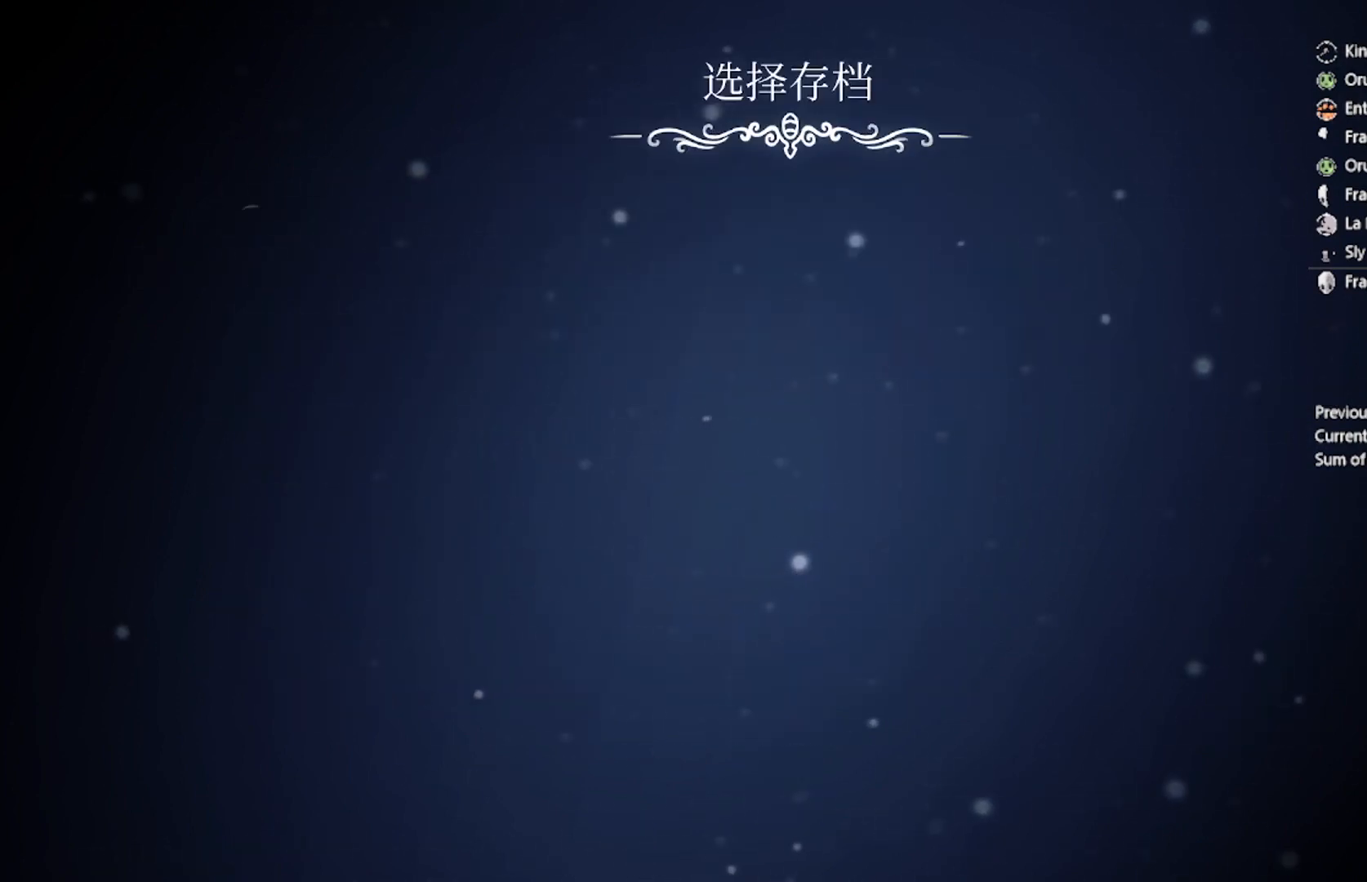
{"buttons": [], "left_stick": "center", "events": []}
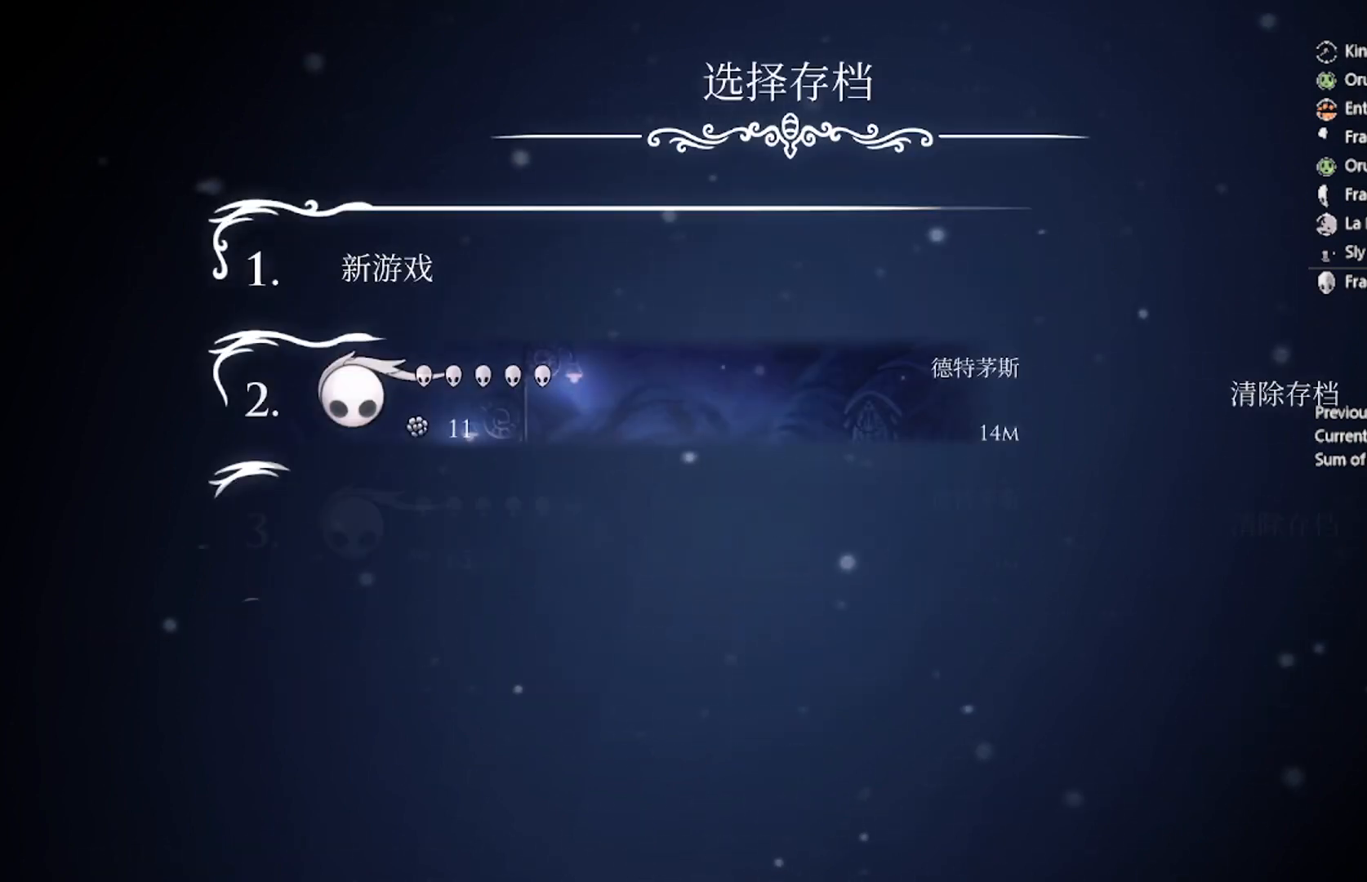
{"buttons": [], "left_stick": "center", "events": []}
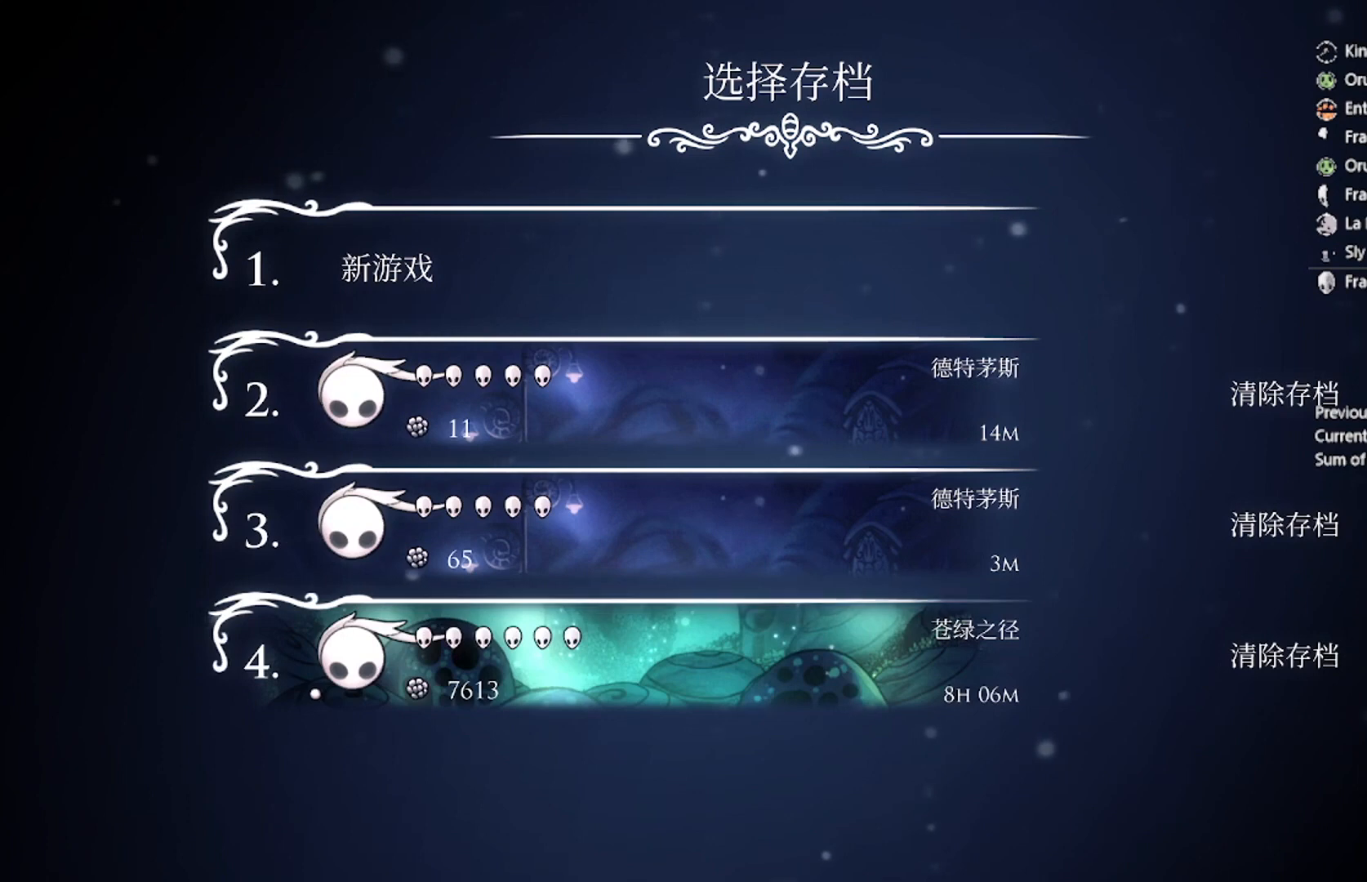
{"buttons": [], "left_stick": "center", "events": []}
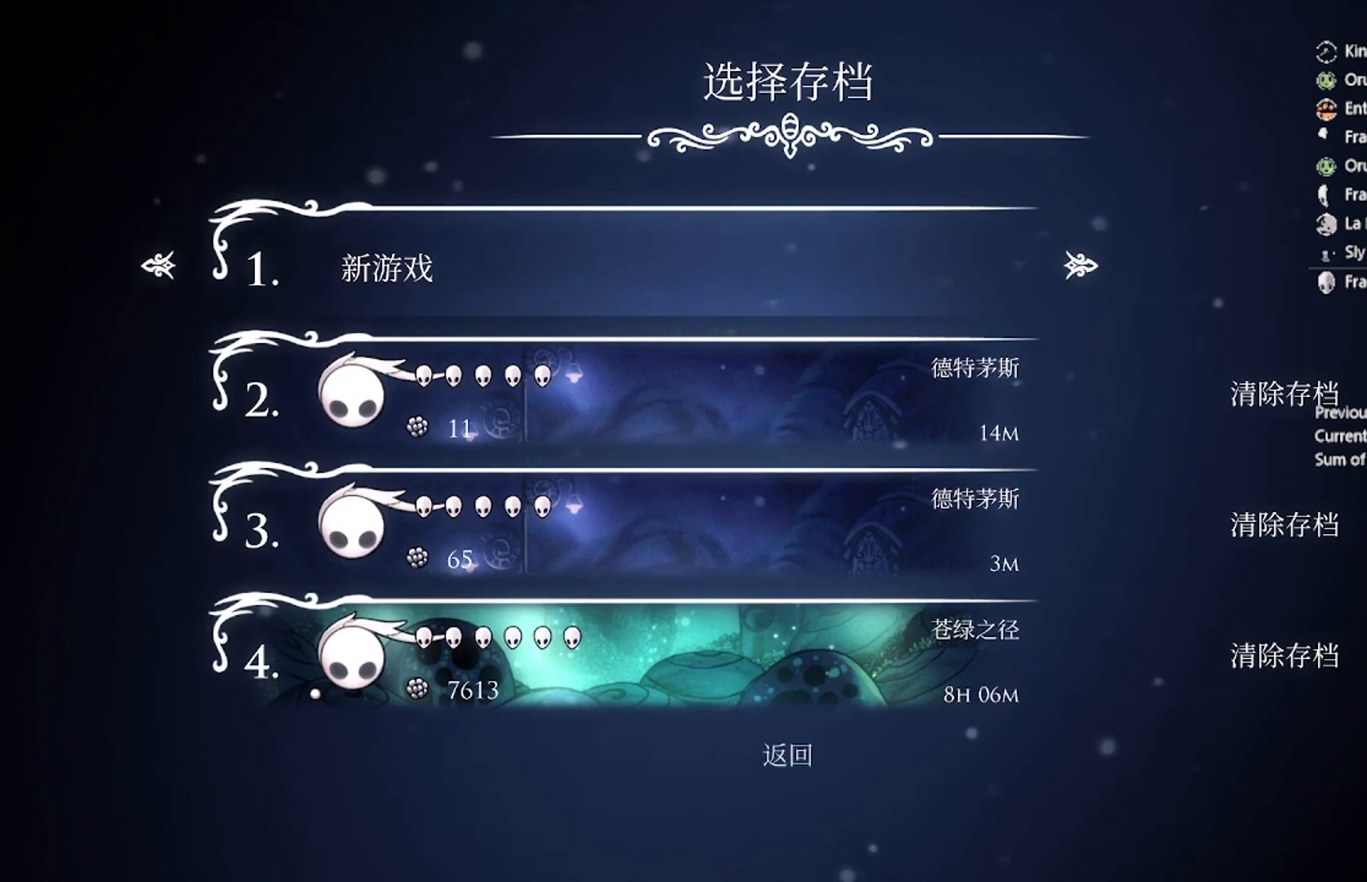
{"buttons": [], "left_stick": "center", "events": [[34, "DPAD_DOWN", "down"], [167, "DPAD_DOWN", "up"], [234, "DPAD_DOWN", "down"], [367, "DPAD_DOWN", "up"]]}